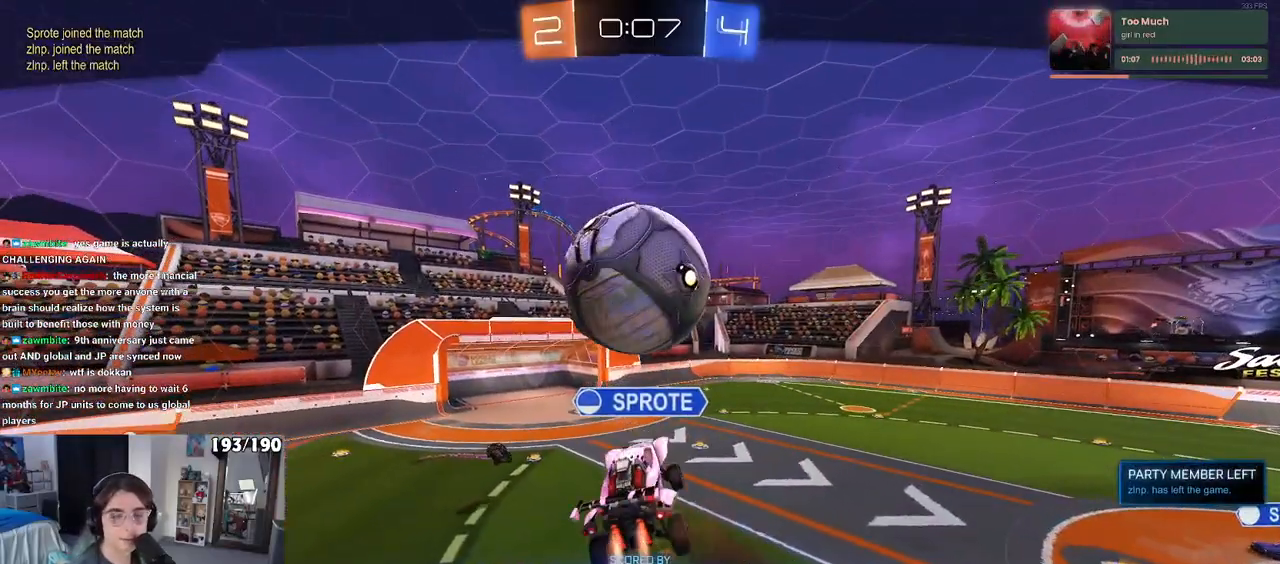
Gameplay with a controller (PlayStation layout); each line is a JSON object with the inputs held at the frame after it. "events" lists button and stick changes between this image and that frame as [ms after this image, input, new state], when the widget could be followed in between.
{"buttons": [], "left_stick": "center", "right_stick": "center", "events": [[83, "CROSS", "down"], [200, "CROSS", "up"], [283, "CROSS", "down"], [433, "CROSS", "up"]]}
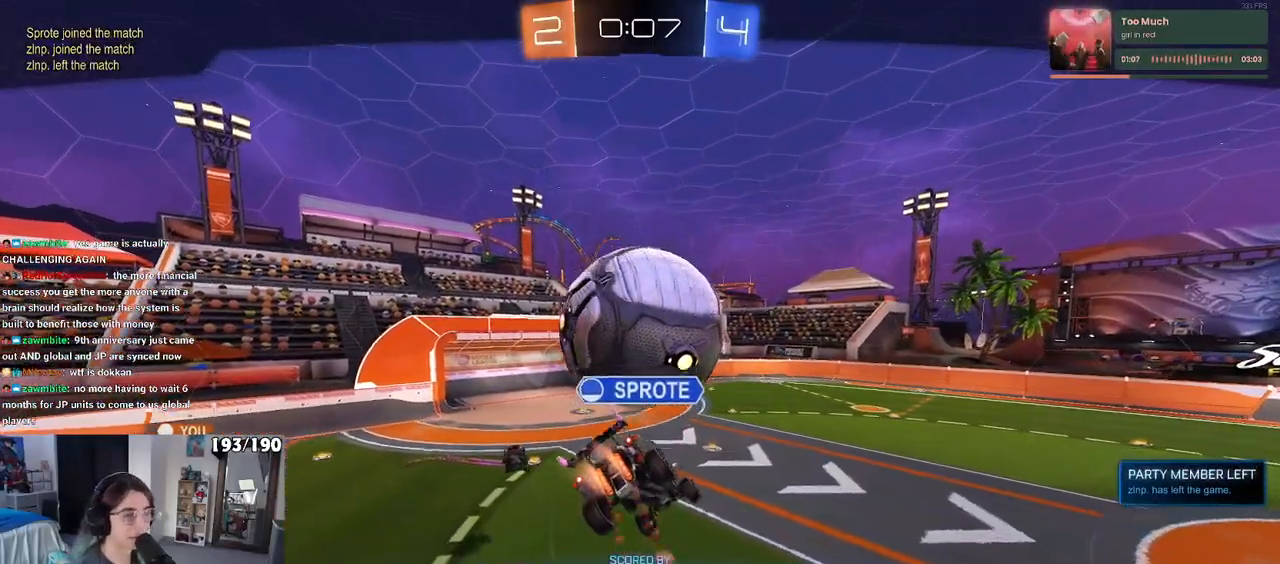
{"buttons": ["CROSS"], "left_stick": "center", "right_stick": "center", "events": [[33, "CROSS", "down"], [200, "CROSS", "up"], [217, "CROSS", "down"], [417, "CROSS", "up"], [450, "CROSS", "down"]]}
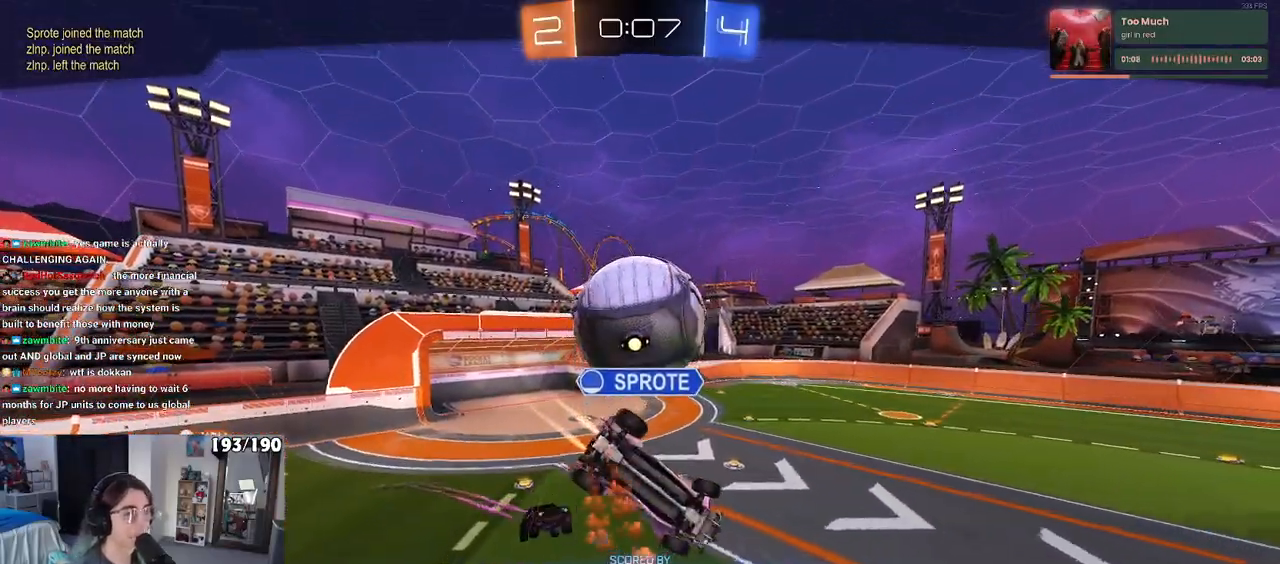
{"buttons": [], "left_stick": "center", "right_stick": "center", "events": [[217, "CROSS", "up"]]}
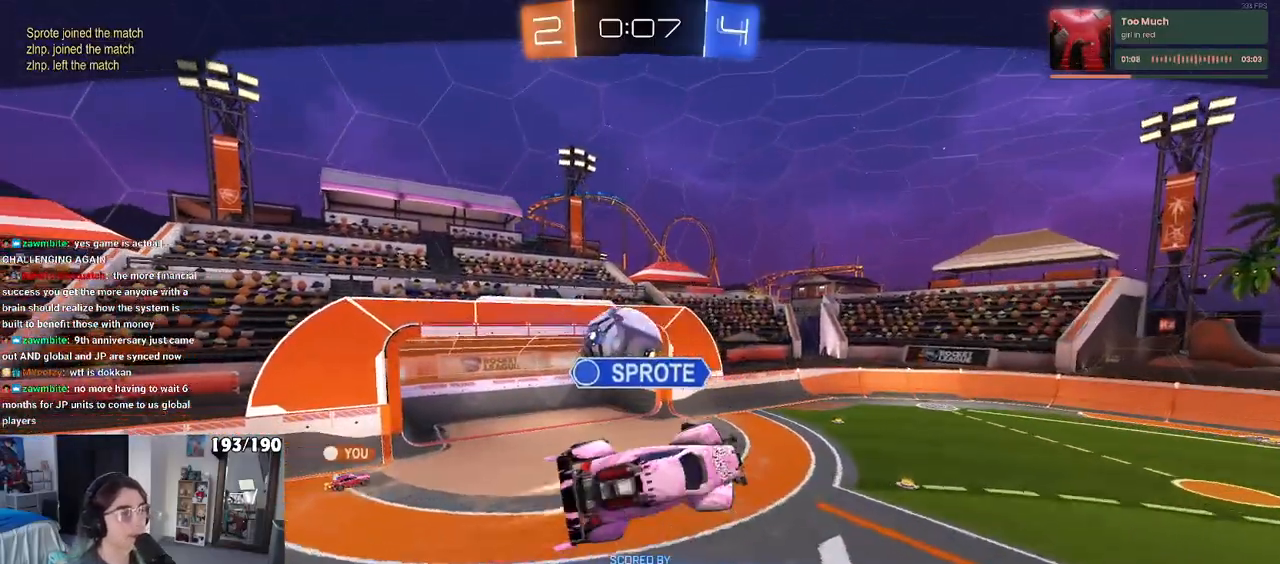
{"buttons": [], "left_stick": "center", "right_stick": "center", "events": []}
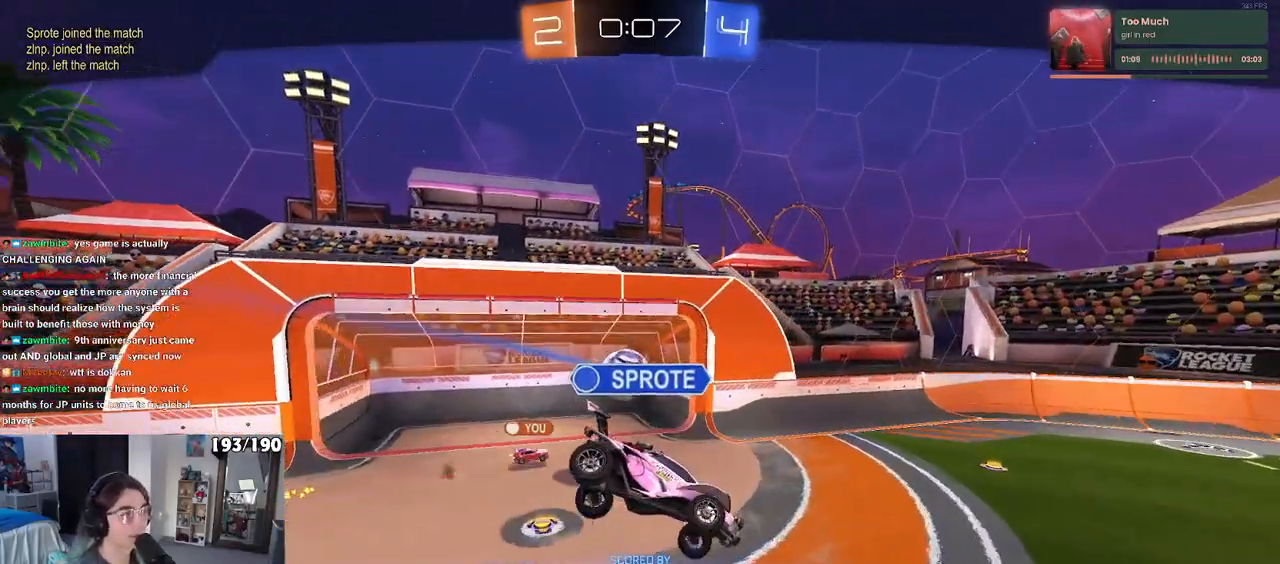
{"buttons": [], "left_stick": "center", "right_stick": "center", "events": []}
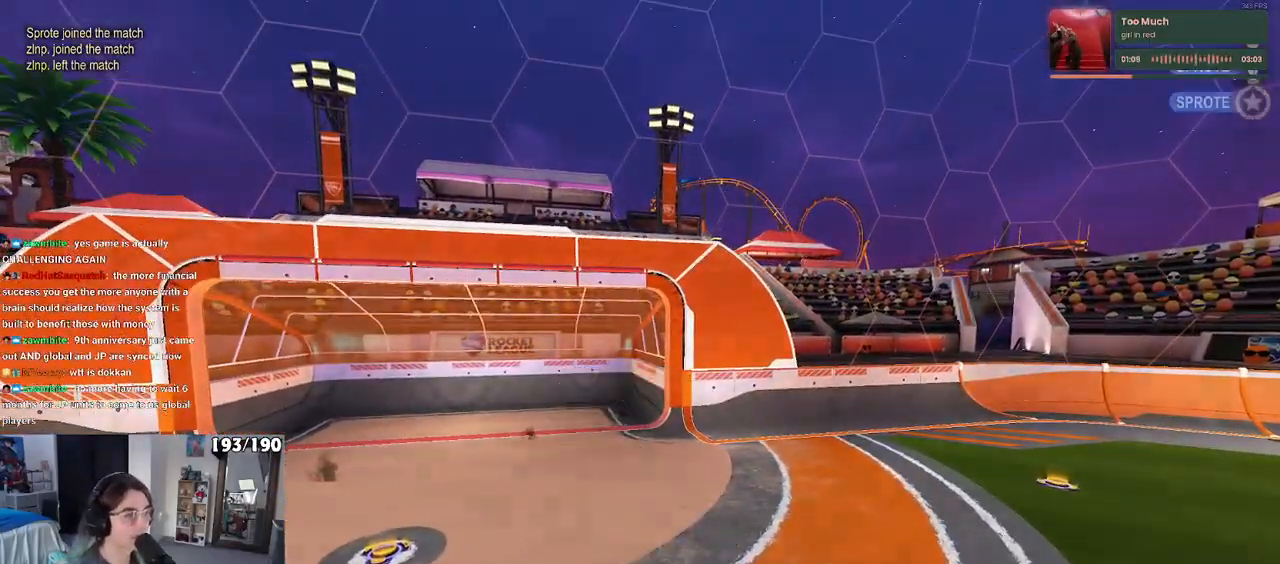
{"buttons": [], "left_stick": "center", "right_stick": "center", "events": []}
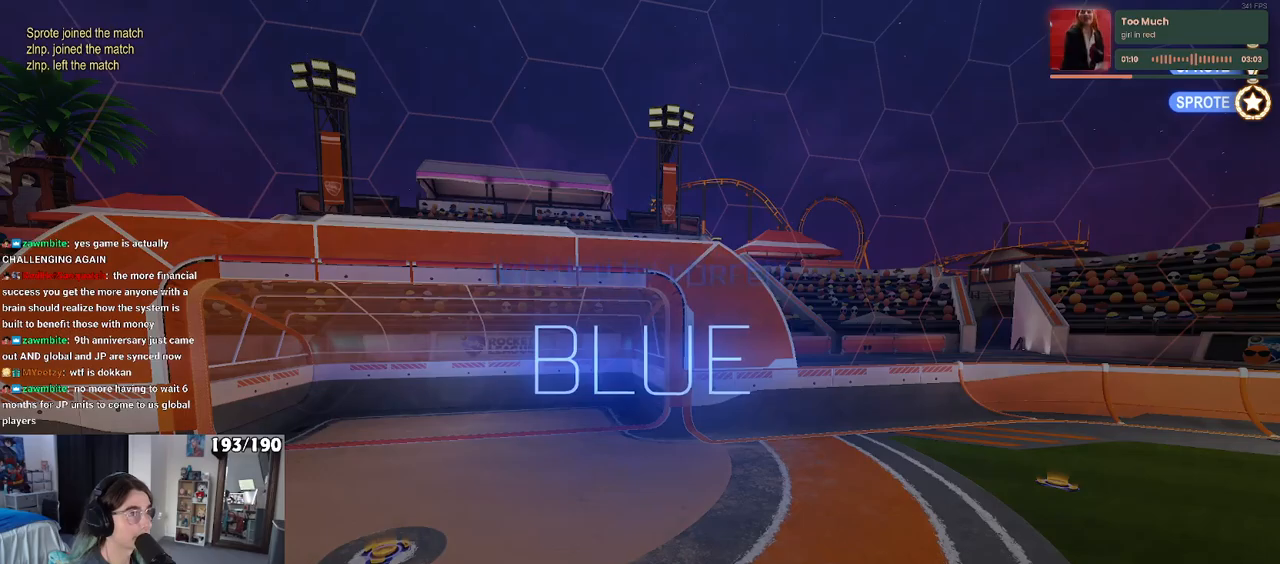
{"buttons": ["DPAD_DOWN"], "left_stick": "center", "right_stick": "center", "events": [[83, "START", "down"], [200, "DPAD_DOWN", "down"], [200, "START", "up"]]}
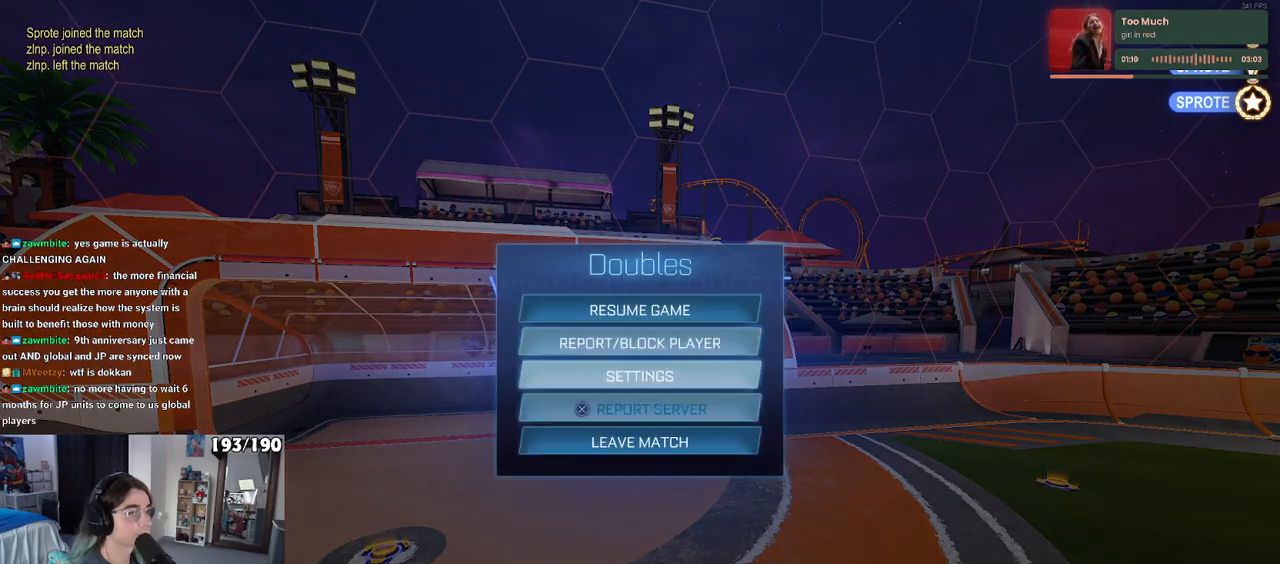
{"buttons": [], "left_stick": "center", "right_stick": "center", "events": [[117, "DPAD_DOWN", "up"], [200, "CROSS", "down"], [300, "CROSS", "up"], [383, "DPAD_LEFT", "down"], [417, "CROSS", "down"], [450, "DPAD_LEFT", "up"], [500, "CROSS", "up"]]}
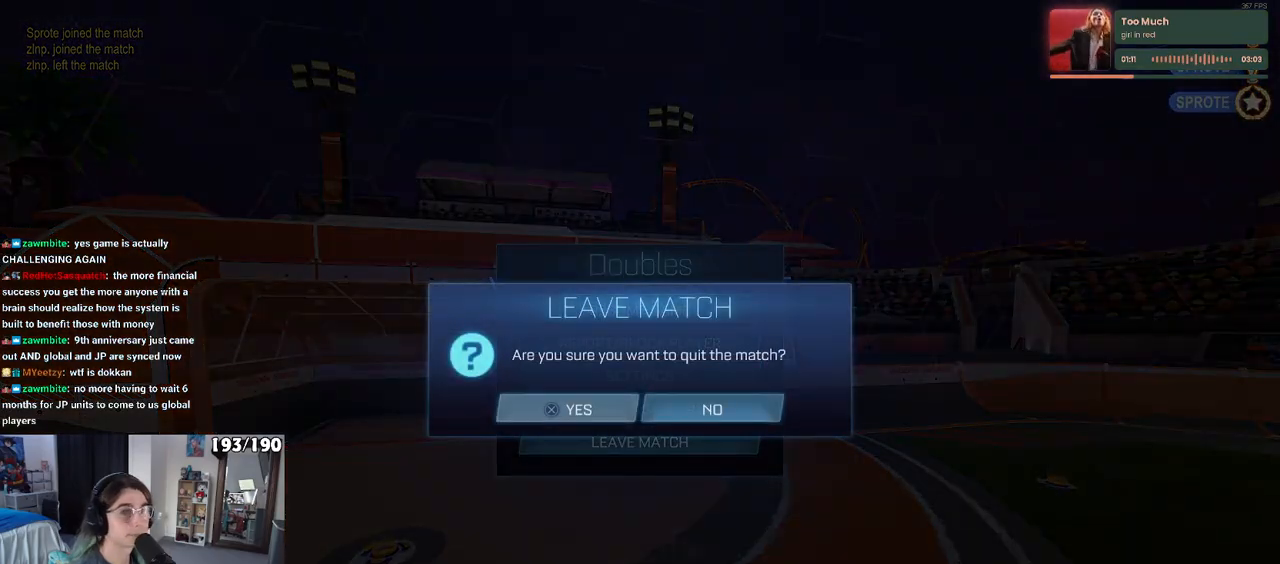
{"buttons": [], "left_stick": "center", "right_stick": "center", "events": []}
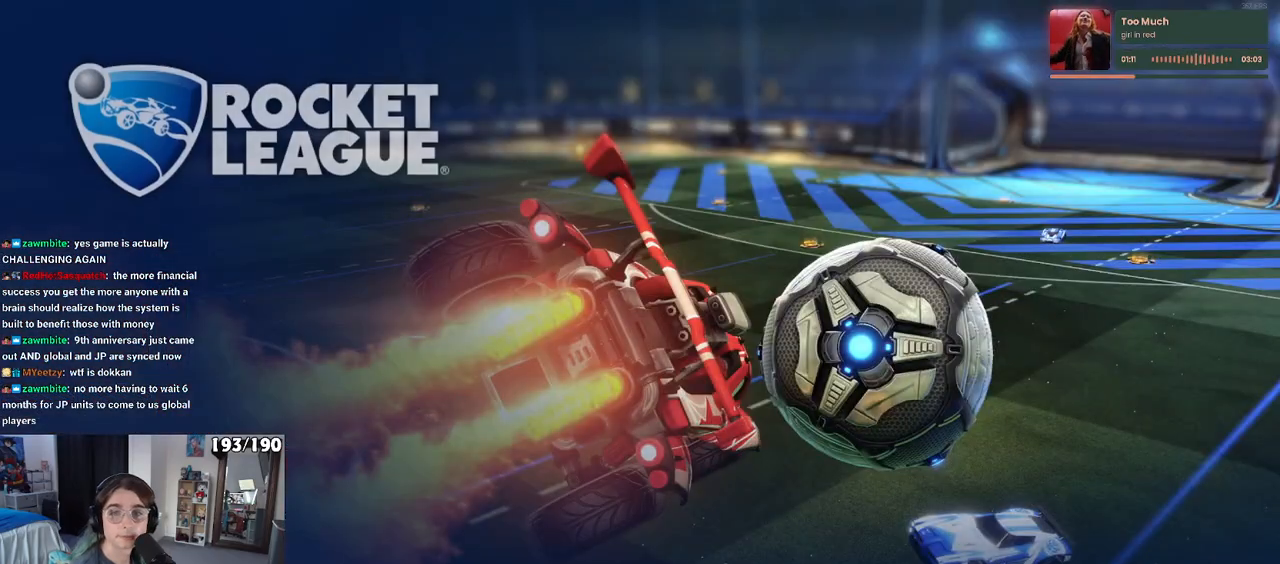
{"buttons": [], "left_stick": "center", "right_stick": "center", "events": []}
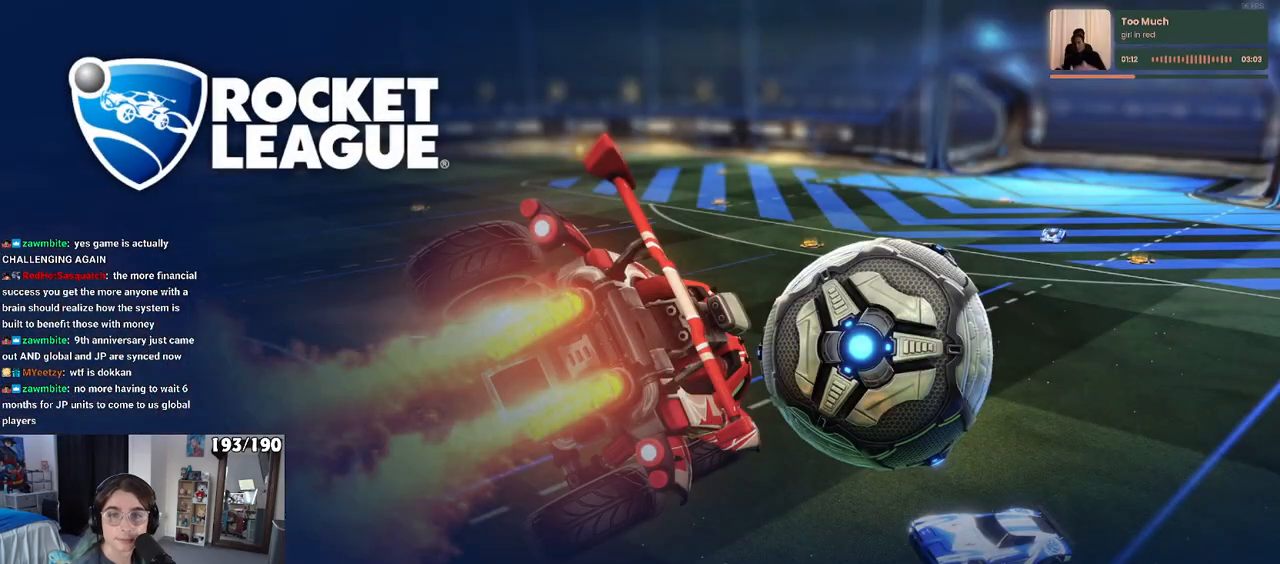
{"buttons": [], "left_stick": "center", "right_stick": "center", "events": []}
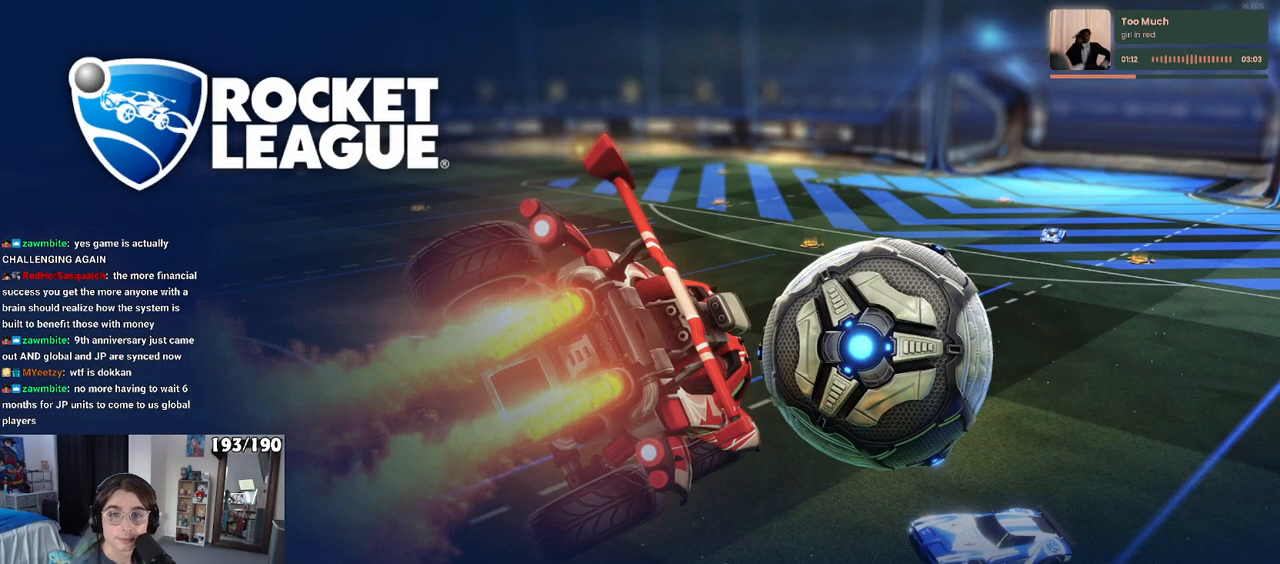
{"buttons": [], "left_stick": "center", "right_stick": "center", "events": []}
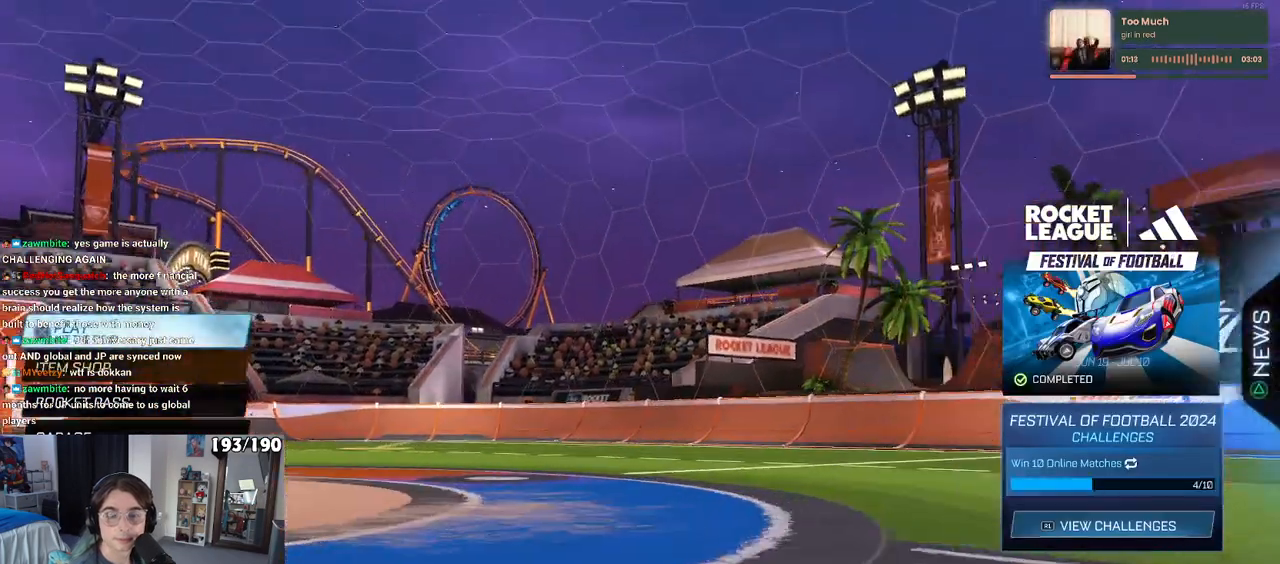
{"buttons": [], "left_stick": "center", "right_stick": "center", "events": [[350, "CROSS", "down"], [467, "CROSS", "up"]]}
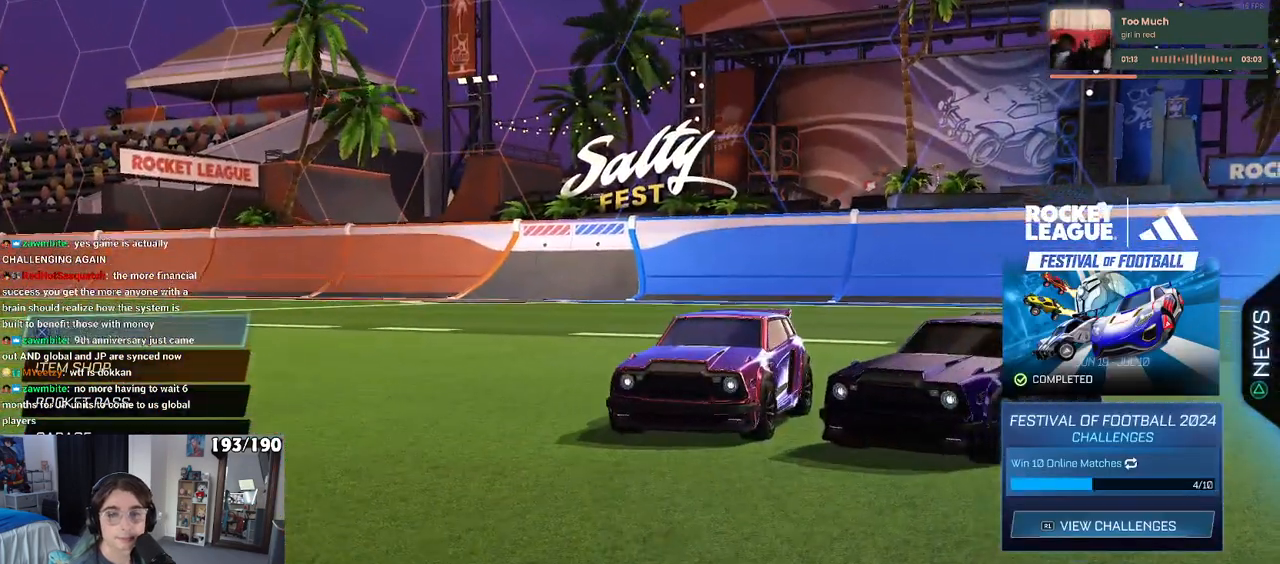
{"buttons": [], "left_stick": "center", "right_stick": "center", "events": []}
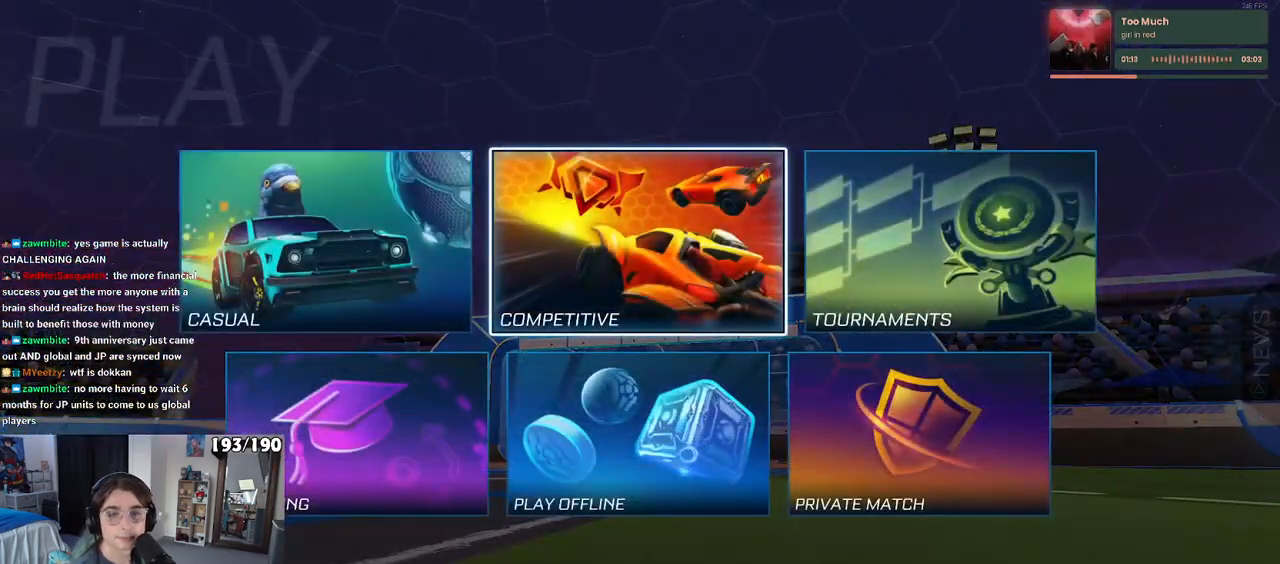
{"buttons": [], "left_stick": "center", "right_stick": "center", "events": [[133, "DPAD_UP", "down"], [217, "DPAD_UP", "up"]]}
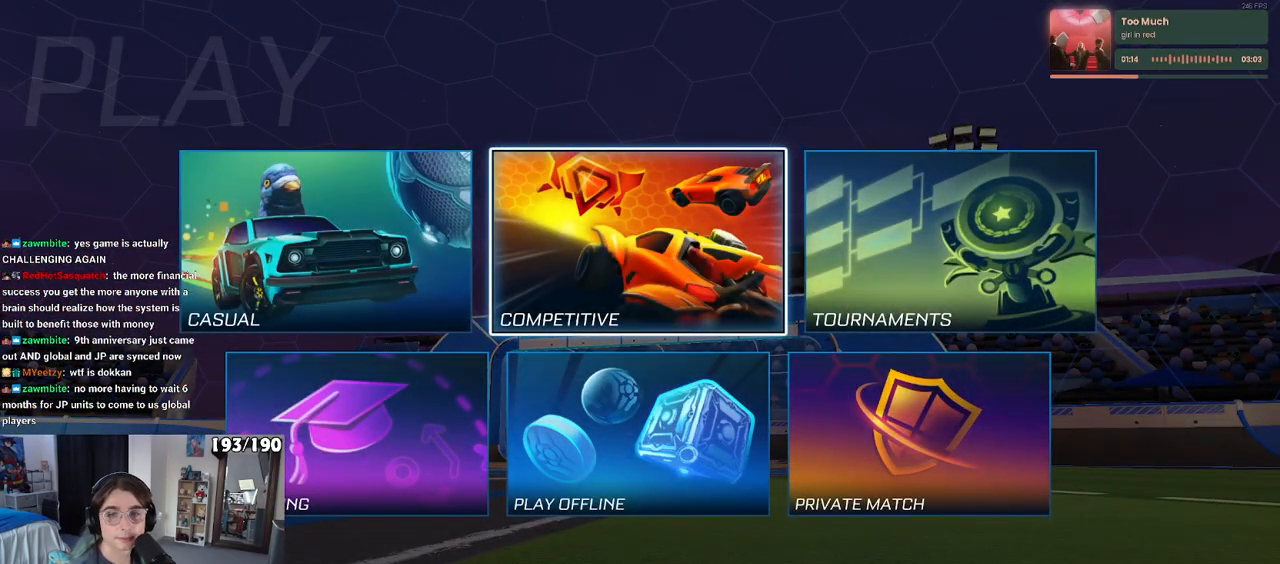
{"buttons": [], "left_stick": "center", "right_stick": "center", "events": [[17, "DPAD_RIGHT", "down"], [167, "DPAD_RIGHT", "up"], [317, "DPAD_LEFT", "down"], [433, "DPAD_LEFT", "up"]]}
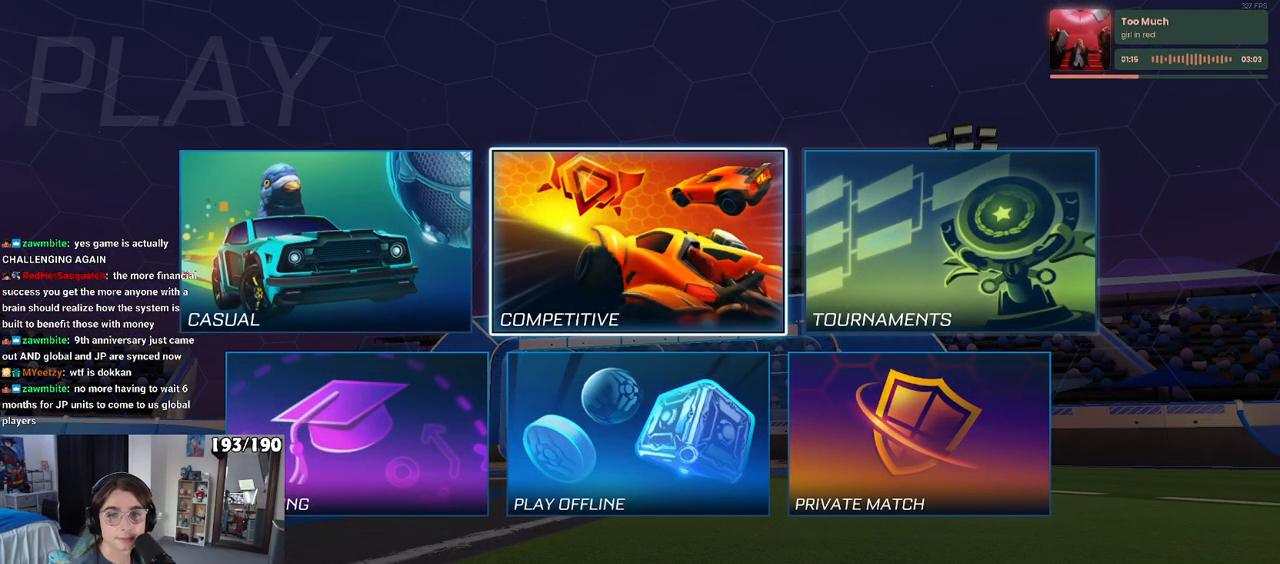
{"buttons": [], "left_stick": "center", "right_stick": "center", "events": [[267, "CROSS", "down"], [383, "CROSS", "up"]]}
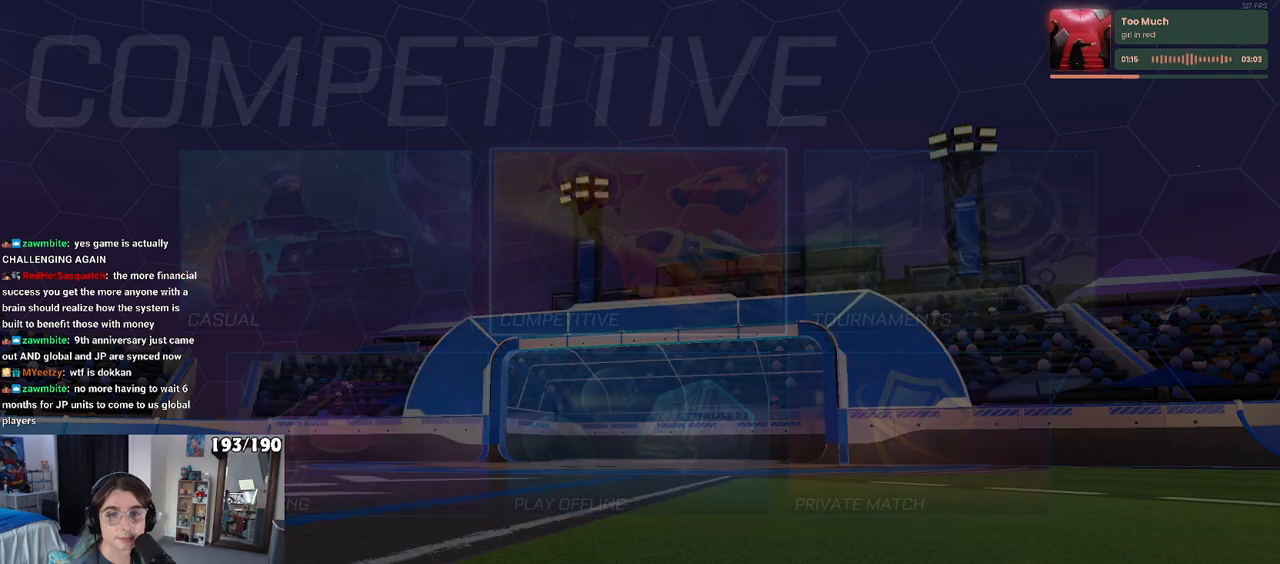
{"buttons": [], "left_stick": "center", "right_stick": "center", "events": []}
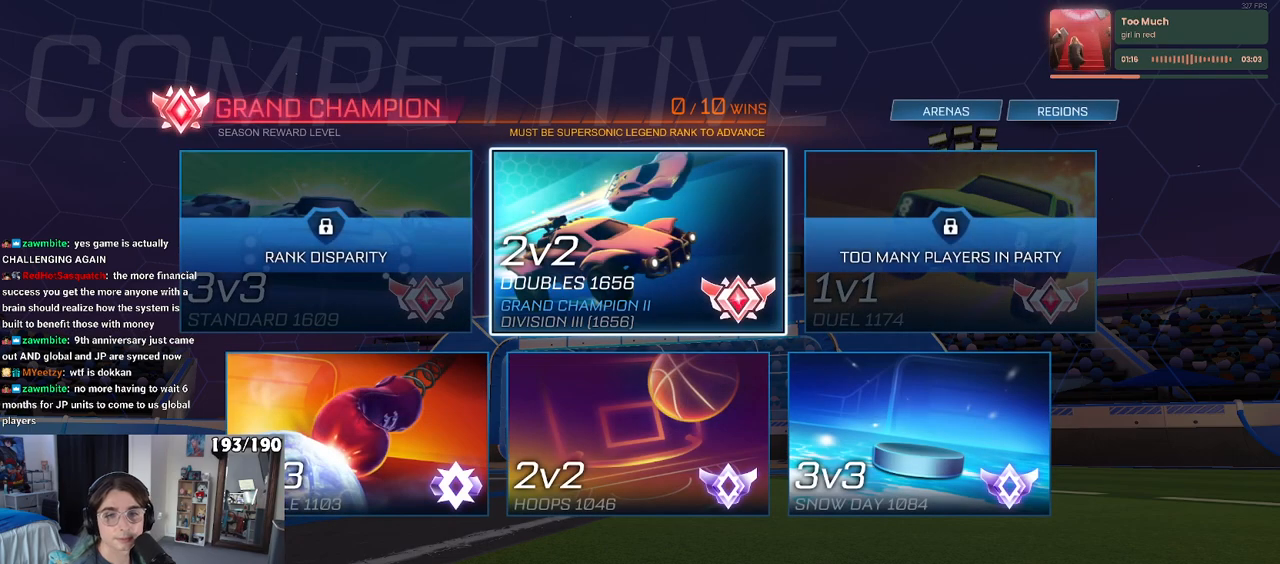
{"buttons": [], "left_stick": "center", "right_stick": "center", "events": []}
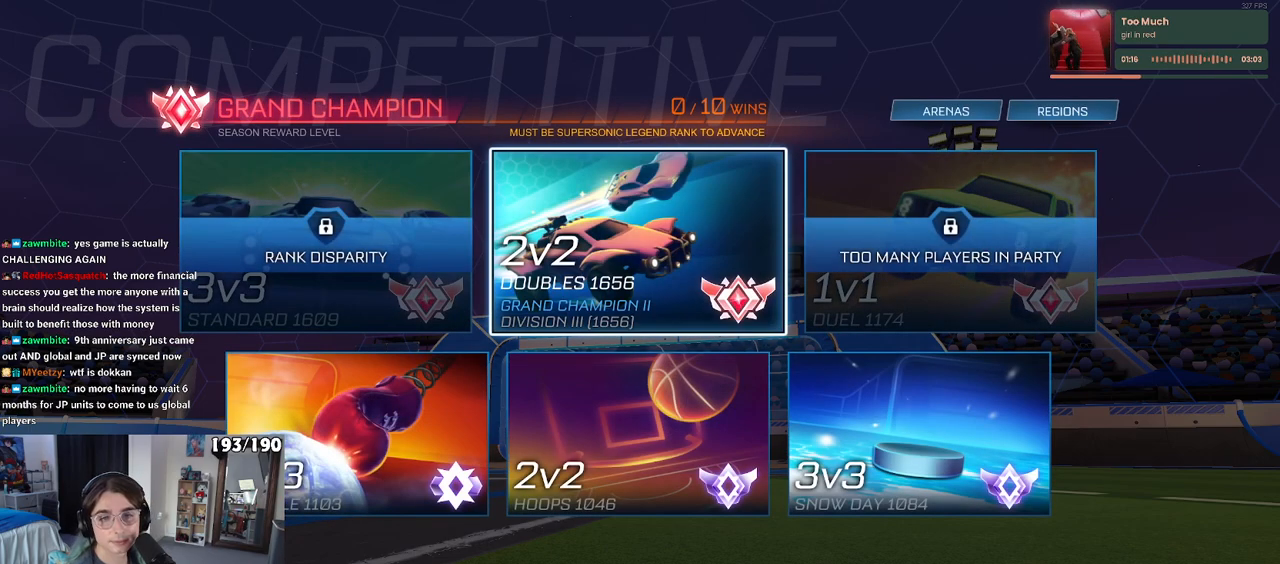
{"buttons": [], "left_stick": "center", "right_stick": "center", "events": []}
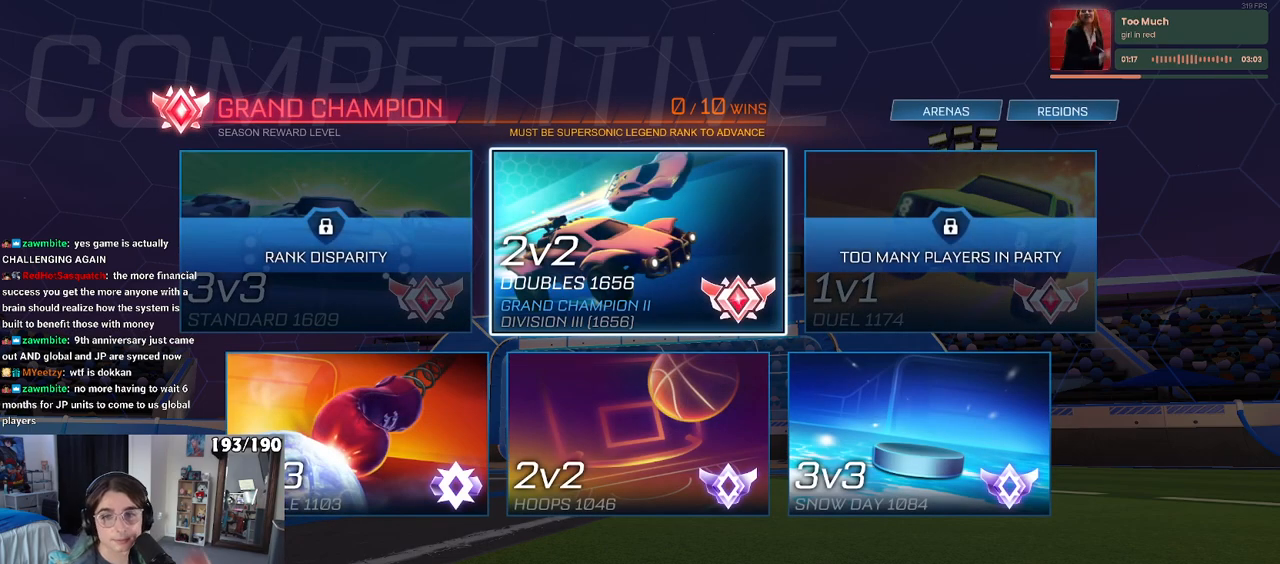
{"buttons": [], "left_stick": "center", "right_stick": "center", "events": []}
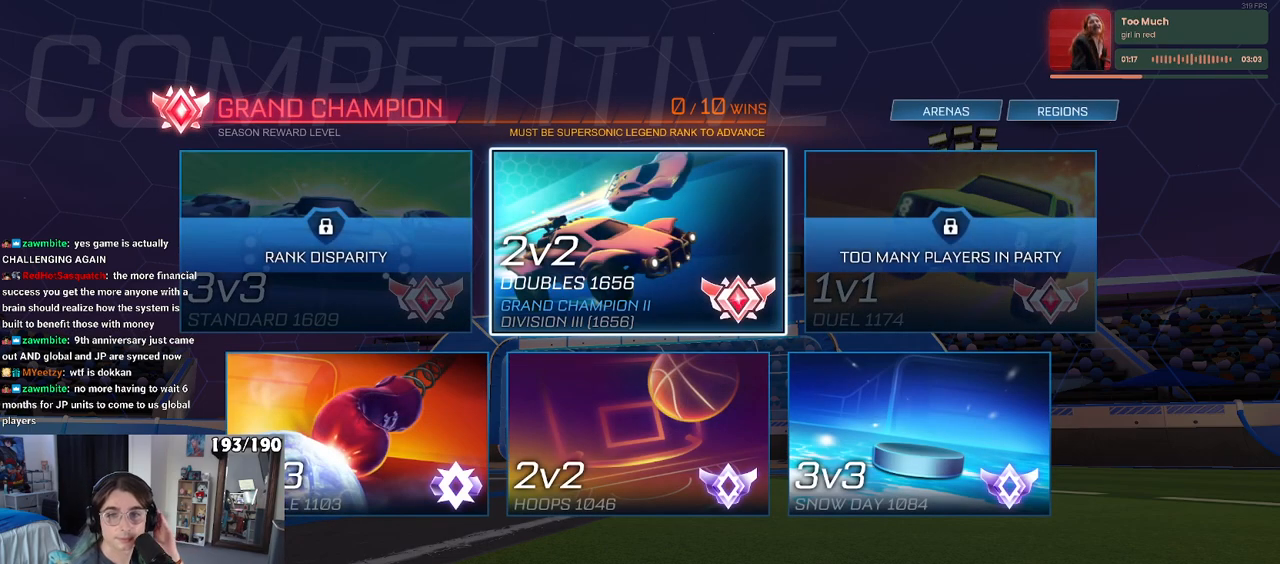
{"buttons": [], "left_stick": "center", "right_stick": "center", "events": []}
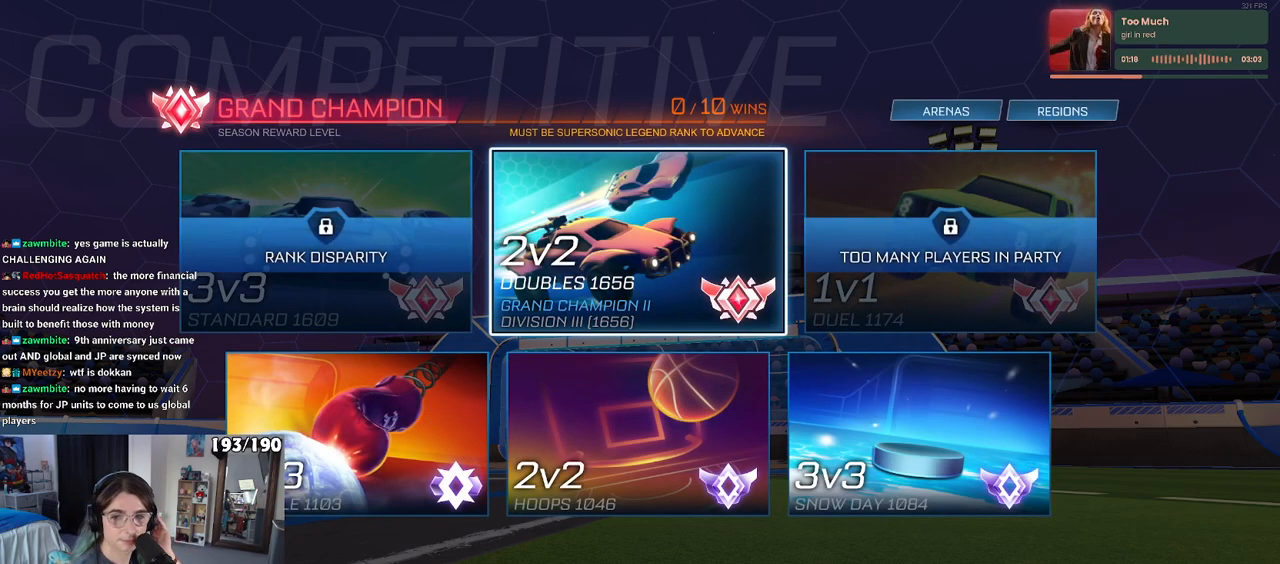
{"buttons": [], "left_stick": "center", "right_stick": "center", "events": []}
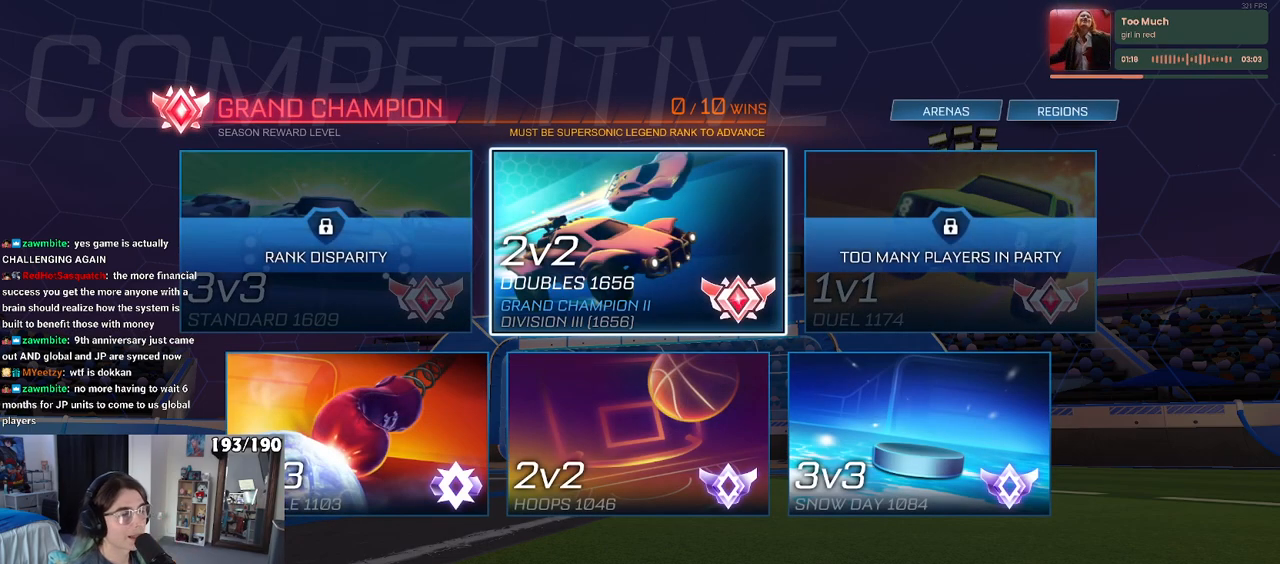
{"buttons": [], "left_stick": "center", "right_stick": "center", "events": [[250, "CROSS", "down"], [367, "CROSS", "up"]]}
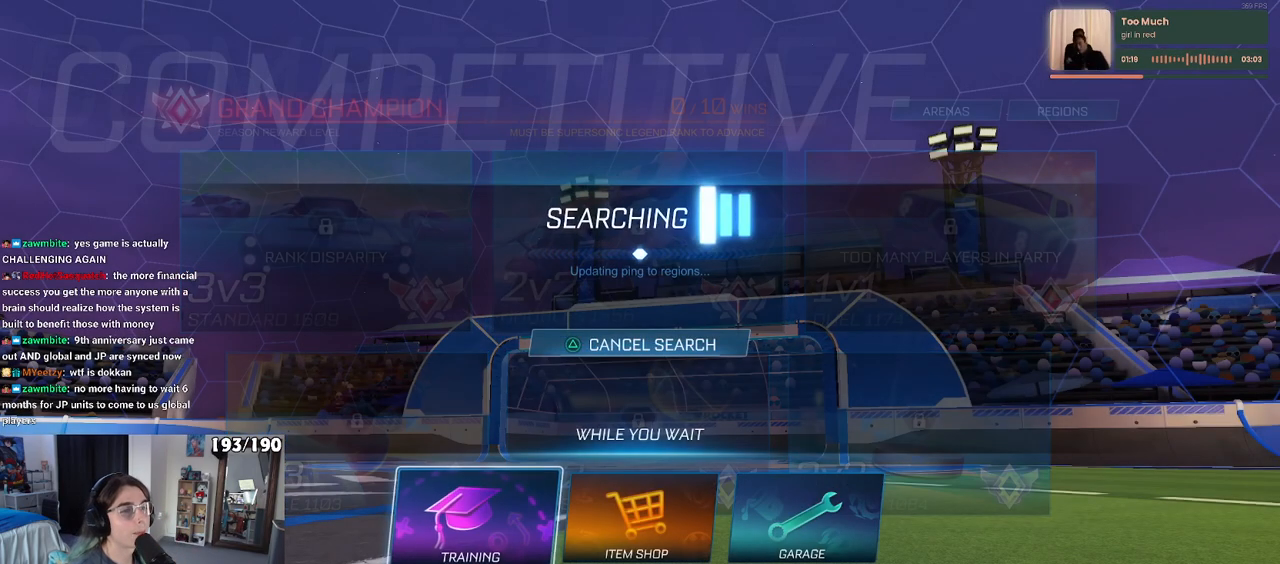
{"buttons": [], "left_stick": "center", "right_stick": "center", "events": [[200, "CROSS", "down"], [317, "CROSS", "up"], [383, "CROSS", "down"], [500, "CROSS", "up"]]}
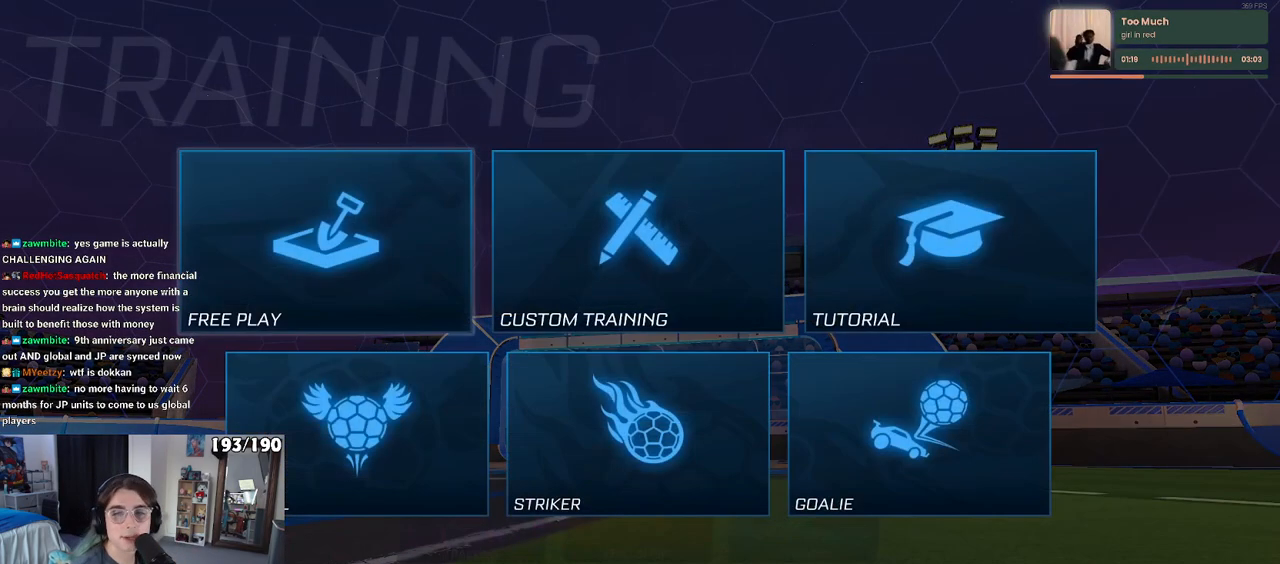
{"buttons": [], "left_stick": "center", "right_stick": "center", "events": [[83, "CROSS", "down"], [183, "CROSS", "up"]]}
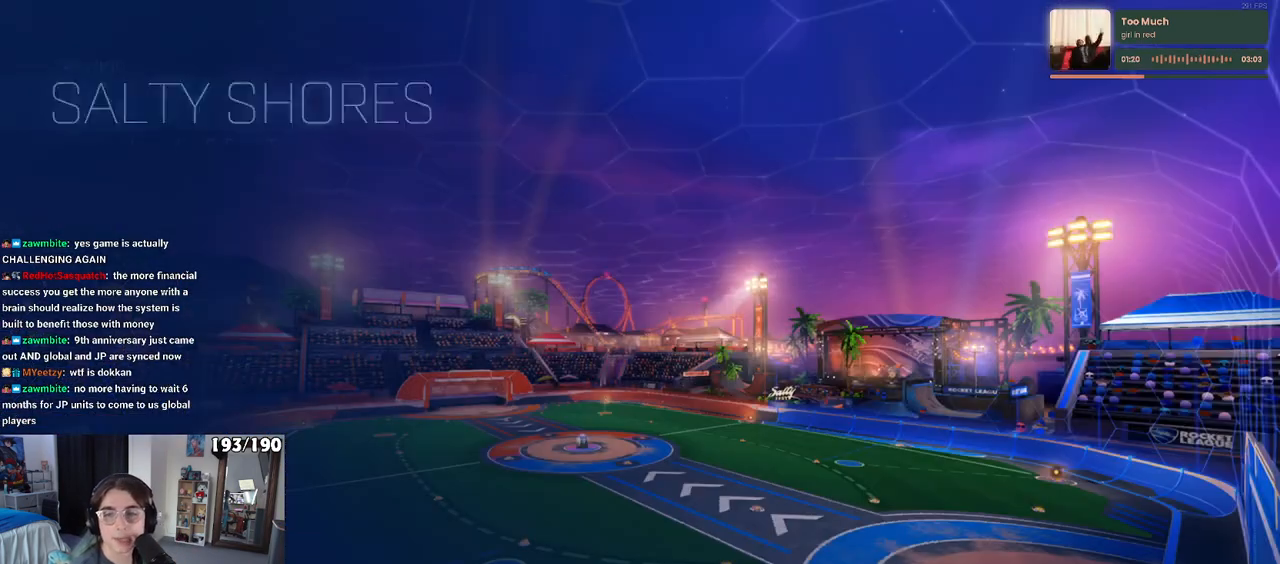
{"buttons": [], "left_stick": "center", "right_stick": "center", "events": [[67, "TRIANGLE", "down"], [167, "TRIANGLE", "up"], [250, "TRIANGLE", "down"], [400, "TRIANGLE", "up"]]}
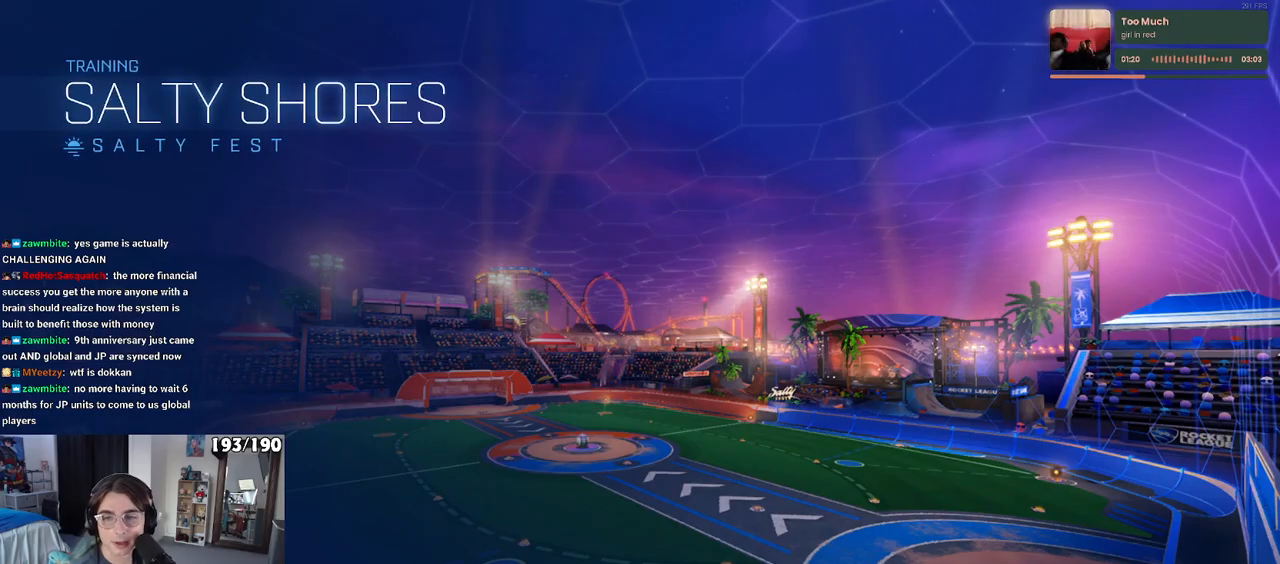
{"buttons": ["R2"], "left_stick": "center", "right_stick": "center", "events": [[150, "R2", "down"]]}
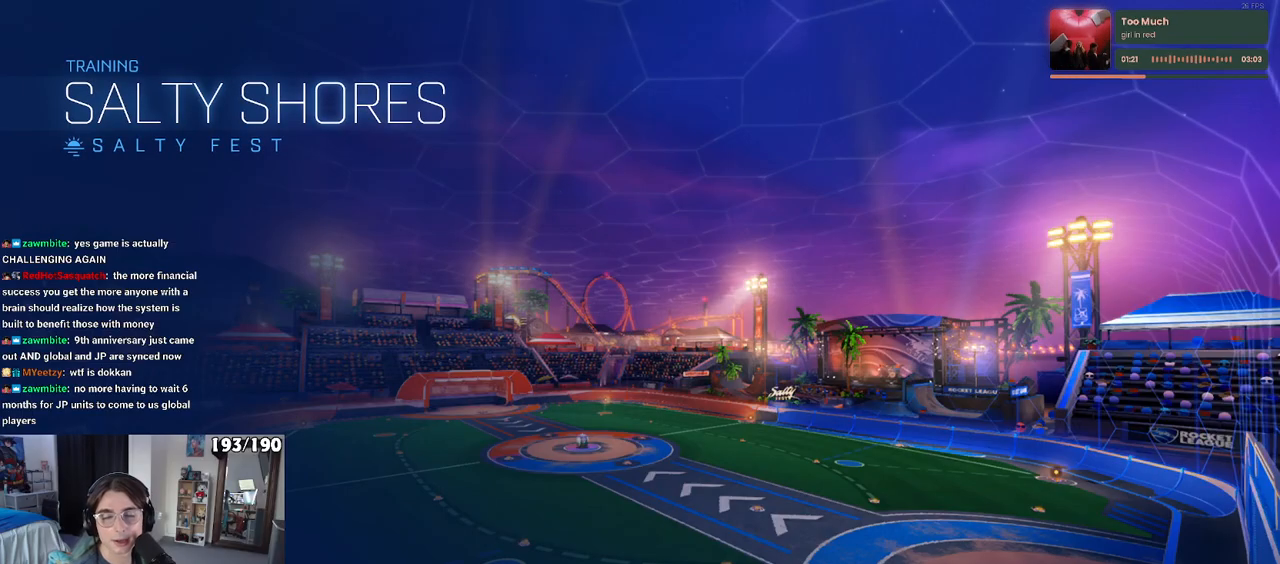
{"buttons": ["R2"], "left_stick": "center", "right_stick": "center", "events": [[233, "left_stick", "left"], [300, "TRIANGLE", "down"], [433, "TRIANGLE", "up"], [433, "left_stick", "center"]]}
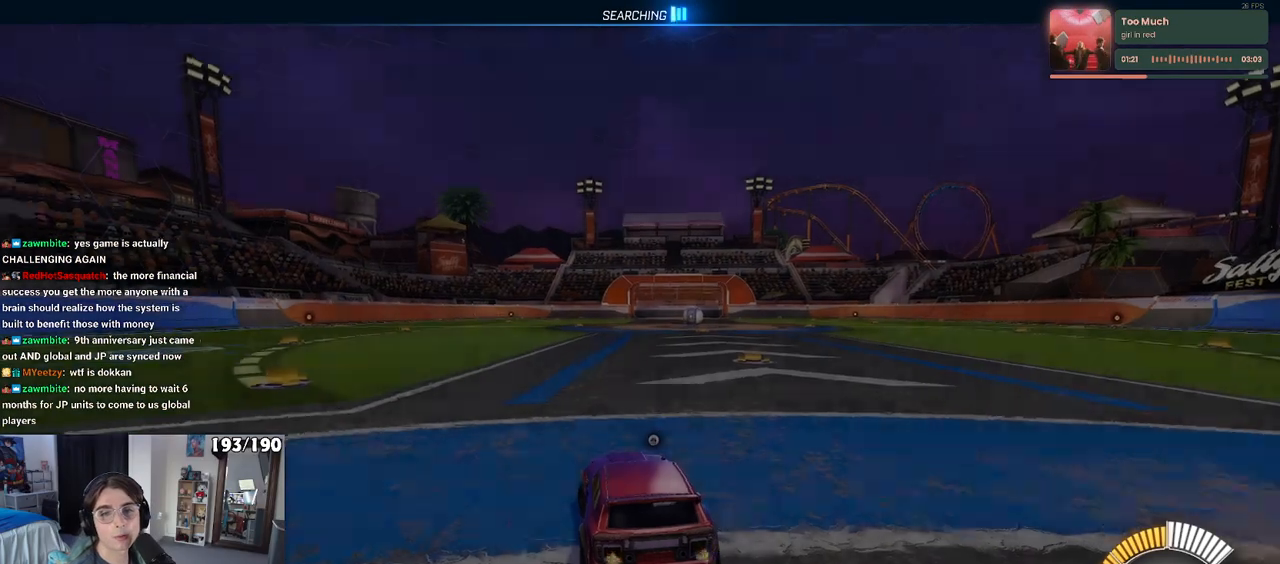
{"buttons": [], "left_stick": "right", "right_stick": "center", "events": [[233, "DPAD_UP", "down"], [267, "R2", "up"], [283, "DPAD_UP", "up"], [483, "left_stick", "right"]]}
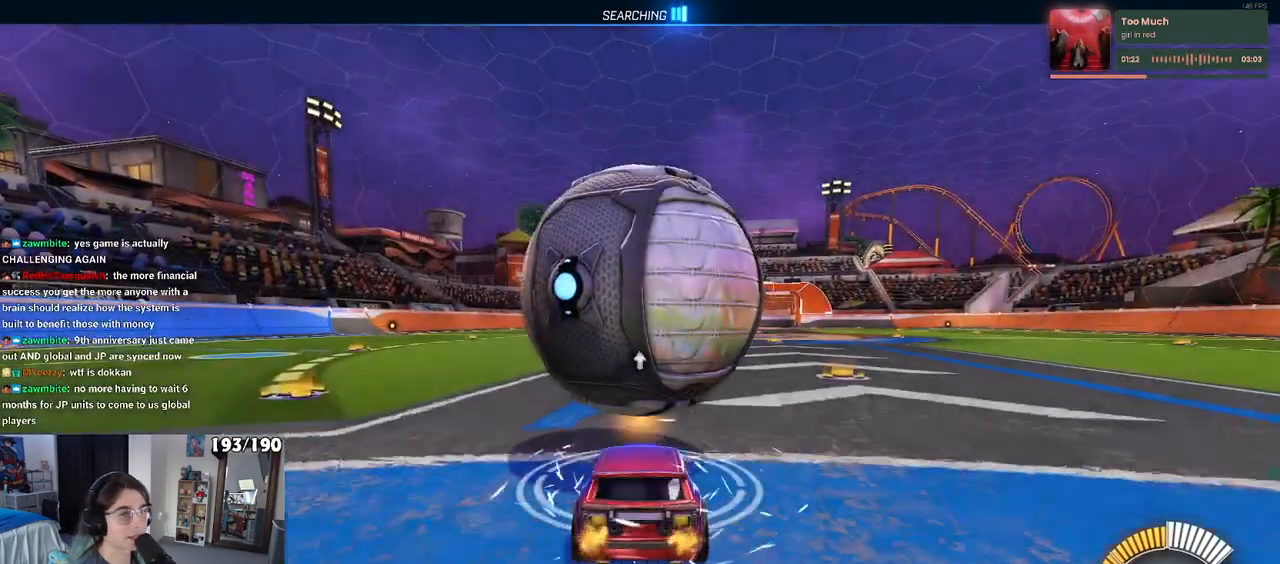
{"buttons": ["R1", "R2"], "left_stick": "center", "right_stick": "center", "events": [[33, "R2", "down"], [167, "left_stick", "center"], [283, "left_stick", "left"], [417, "left_stick", "center"], [433, "R1", "down"]]}